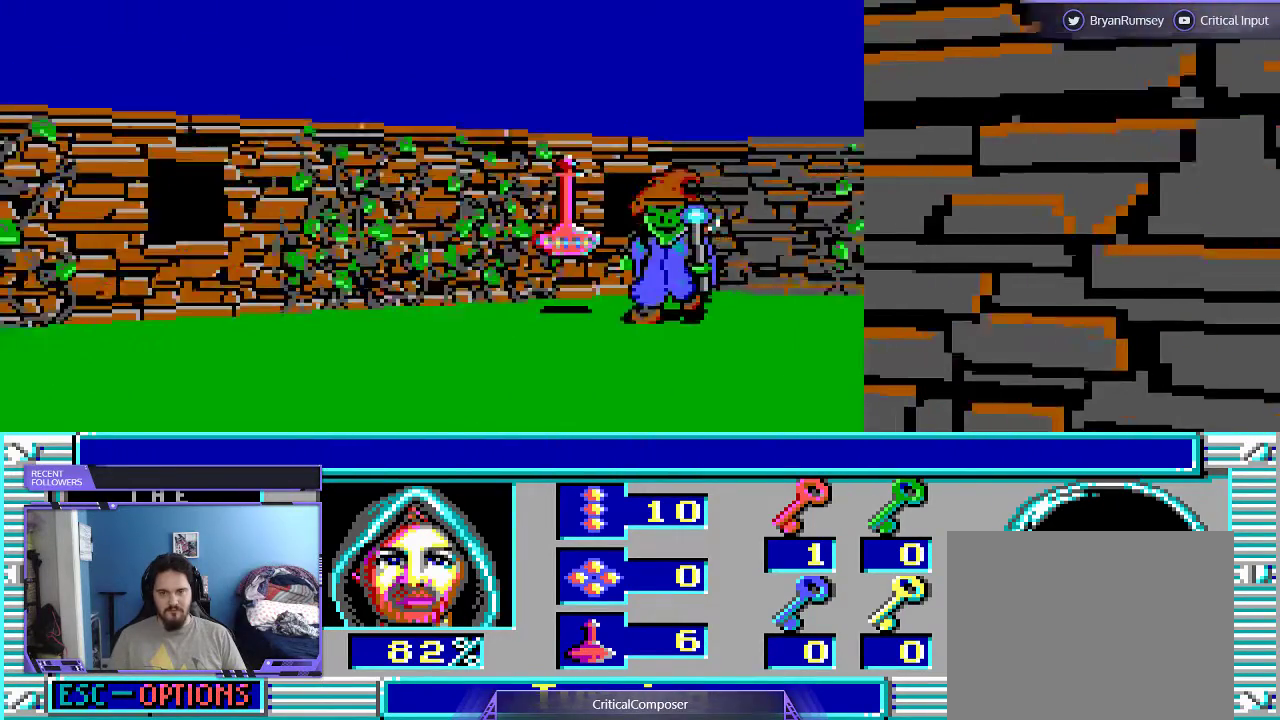
Gameplay with a controller (Xbox layout); each line is a JSON object with the inputs held at the frame after it. "events" lists button and stick changes between this image and that frame as [ms after this image, input, new state], when the widget could be followed in between. Not read: L1 L3 R1 R3 TOUCHPAD left_stick other_buttons right_stick.
{"buttons": [], "events": []}
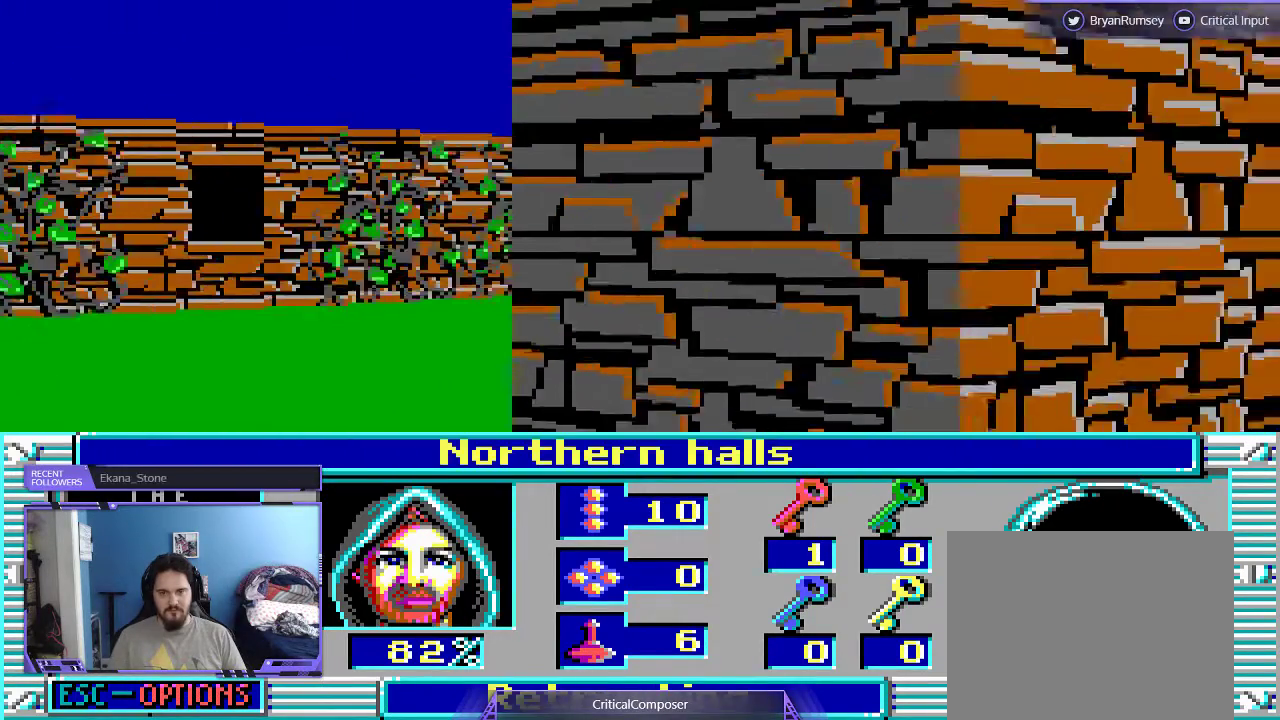
{"buttons": [], "events": []}
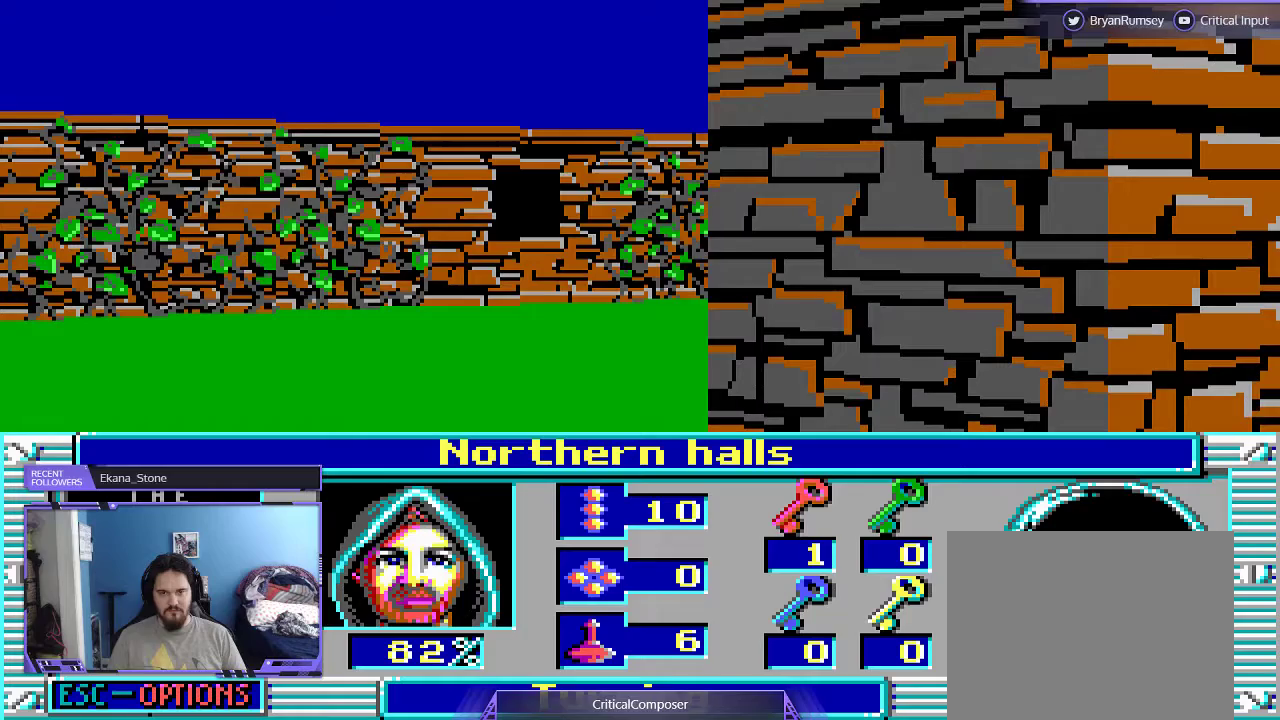
{"buttons": ["R2"], "events": [[500, "R2", "down"]]}
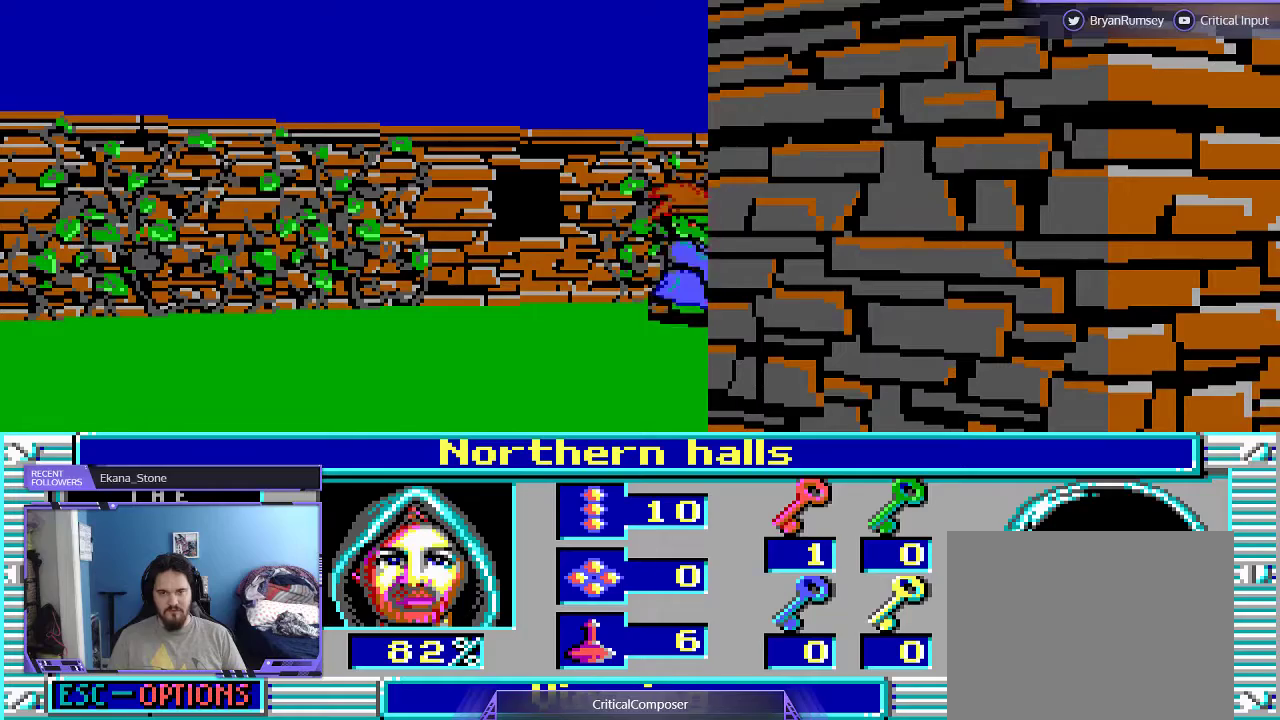
{"buttons": [], "events": [[100, "R2", "up"], [200, "R2", "down"], [267, "R2", "up"], [400, "R2", "down"], [467, "R2", "up"]]}
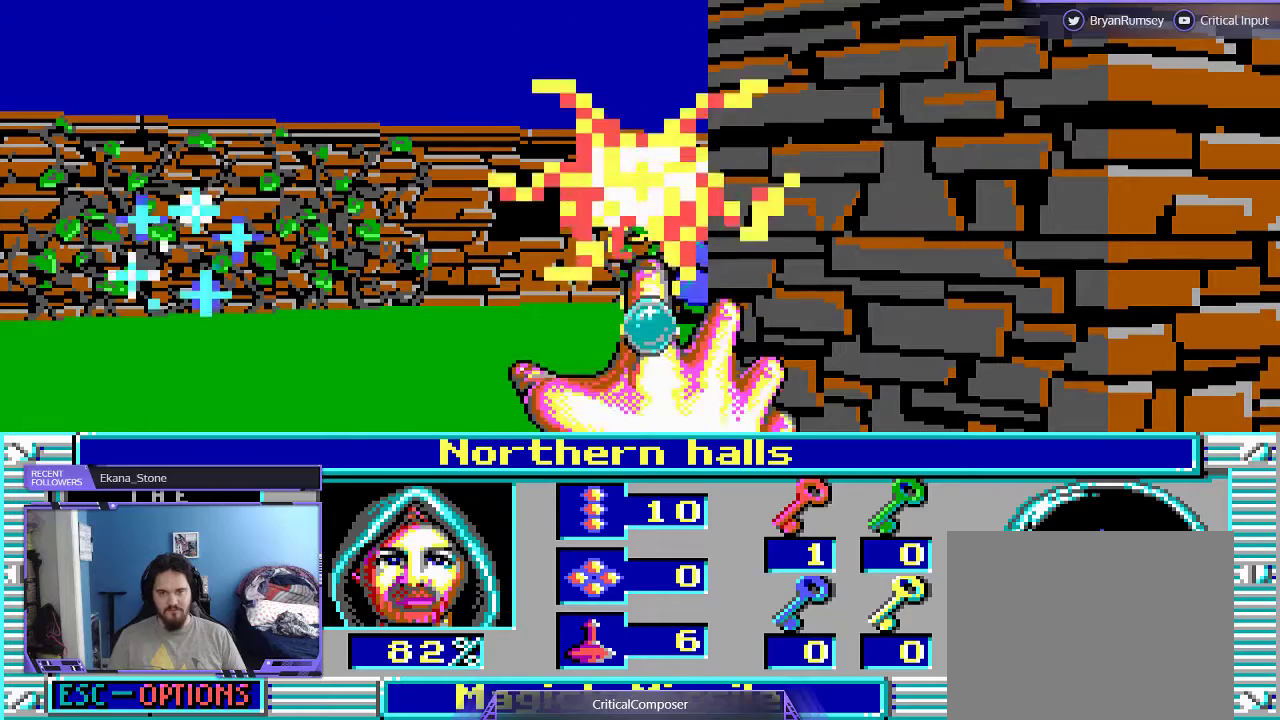
{"buttons": [], "events": []}
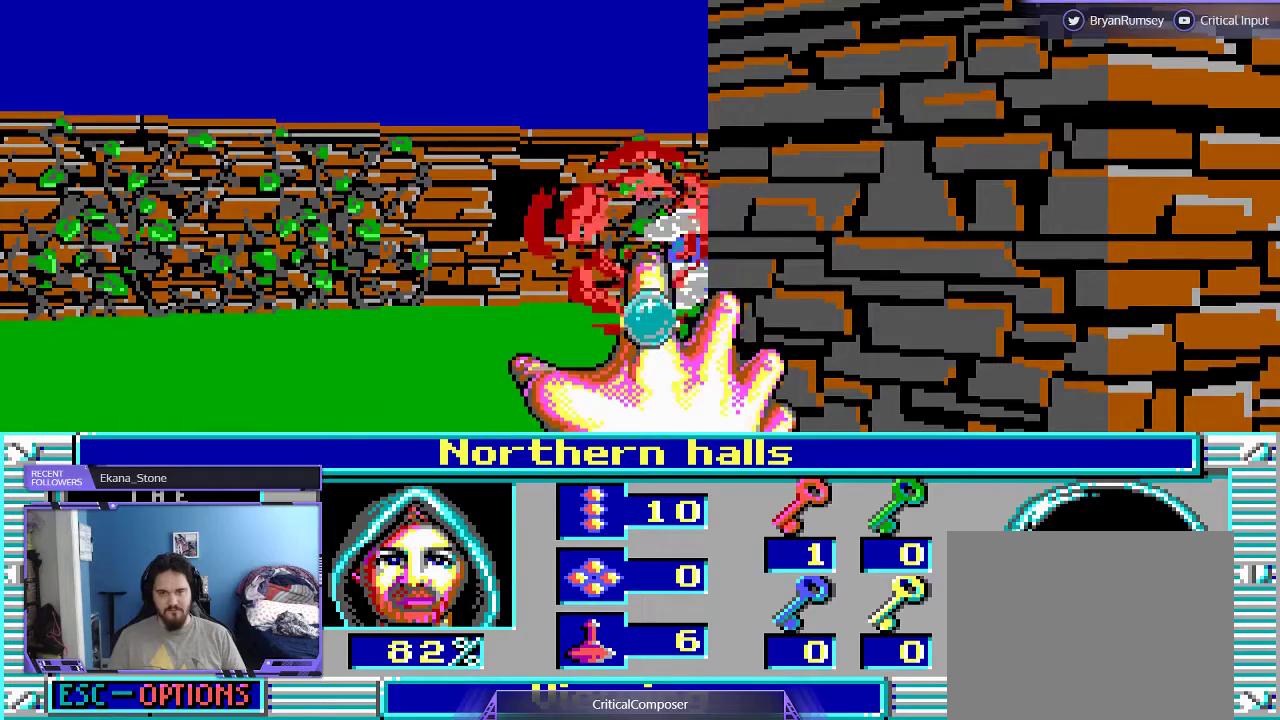
{"buttons": ["DPAD_RIGHT"], "events": [[367, "DPAD_RIGHT", "down"]]}
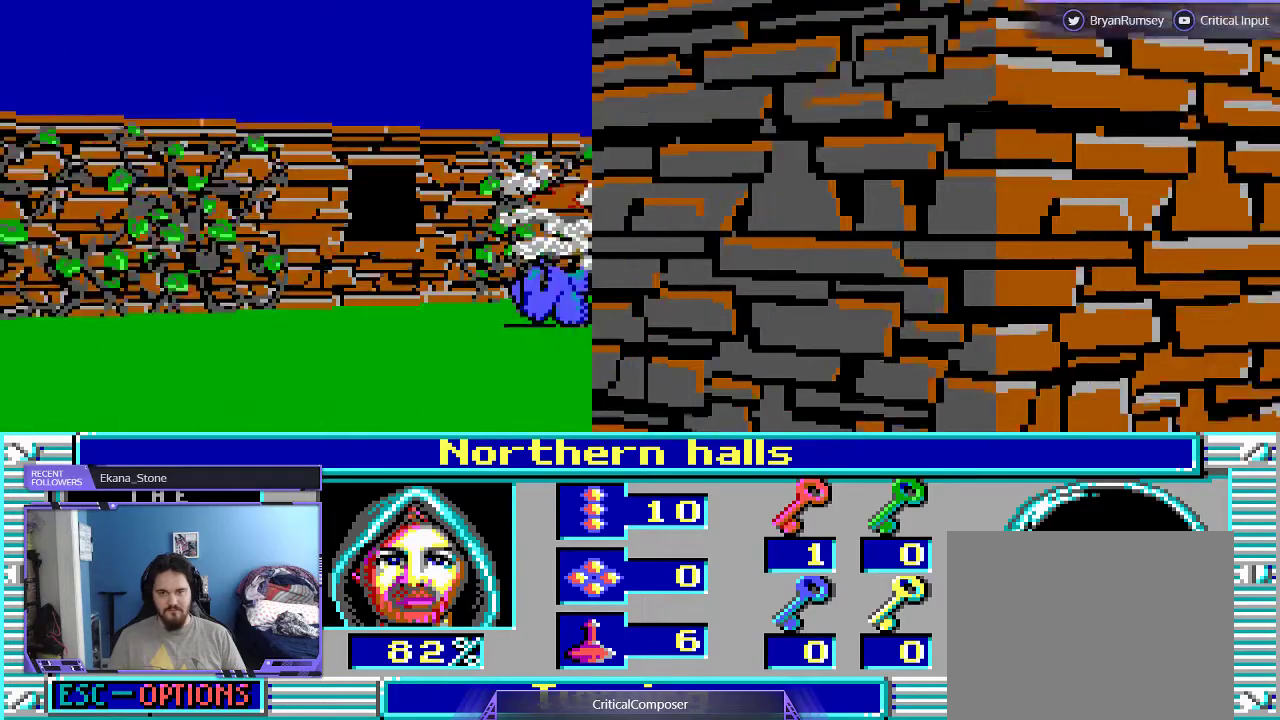
{"buttons": ["L2"], "events": [[200, "DPAD_RIGHT", "up"], [333, "L2", "down"]]}
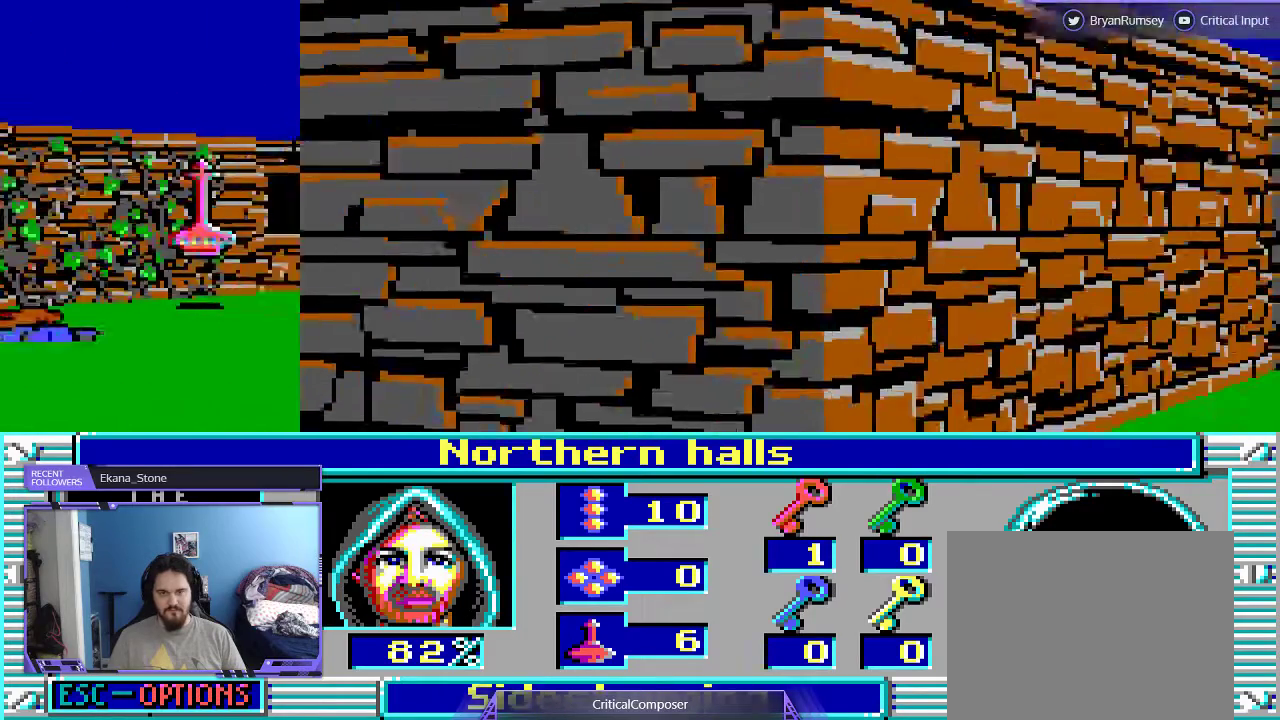
{"buttons": ["DPAD_RIGHT"], "events": [[133, "L2", "up"], [233, "DPAD_RIGHT", "down"]]}
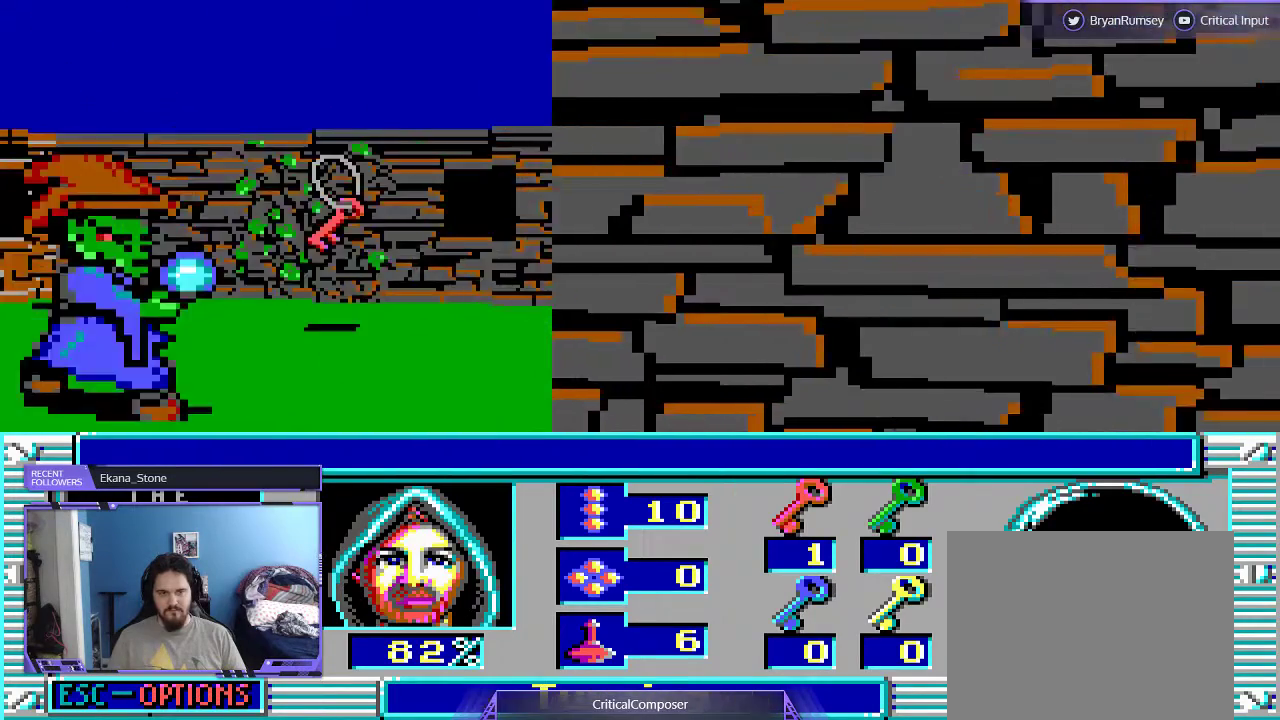
{"buttons": ["R2"], "events": [[133, "DPAD_RIGHT", "up"], [300, "R2", "down"], [400, "R2", "up"], [467, "R2", "down"]]}
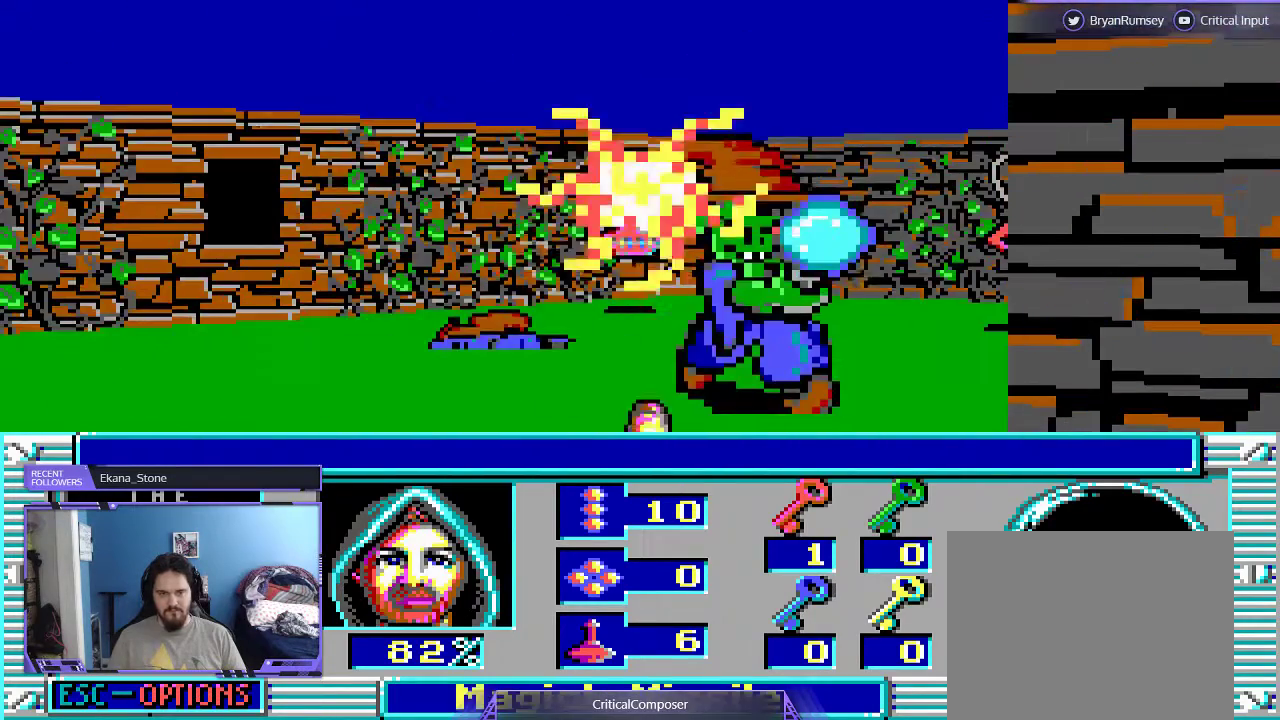
{"buttons": [], "events": [[67, "R2", "up"], [433, "DPAD_RIGHT", "down"], [500, "DPAD_RIGHT", "up"]]}
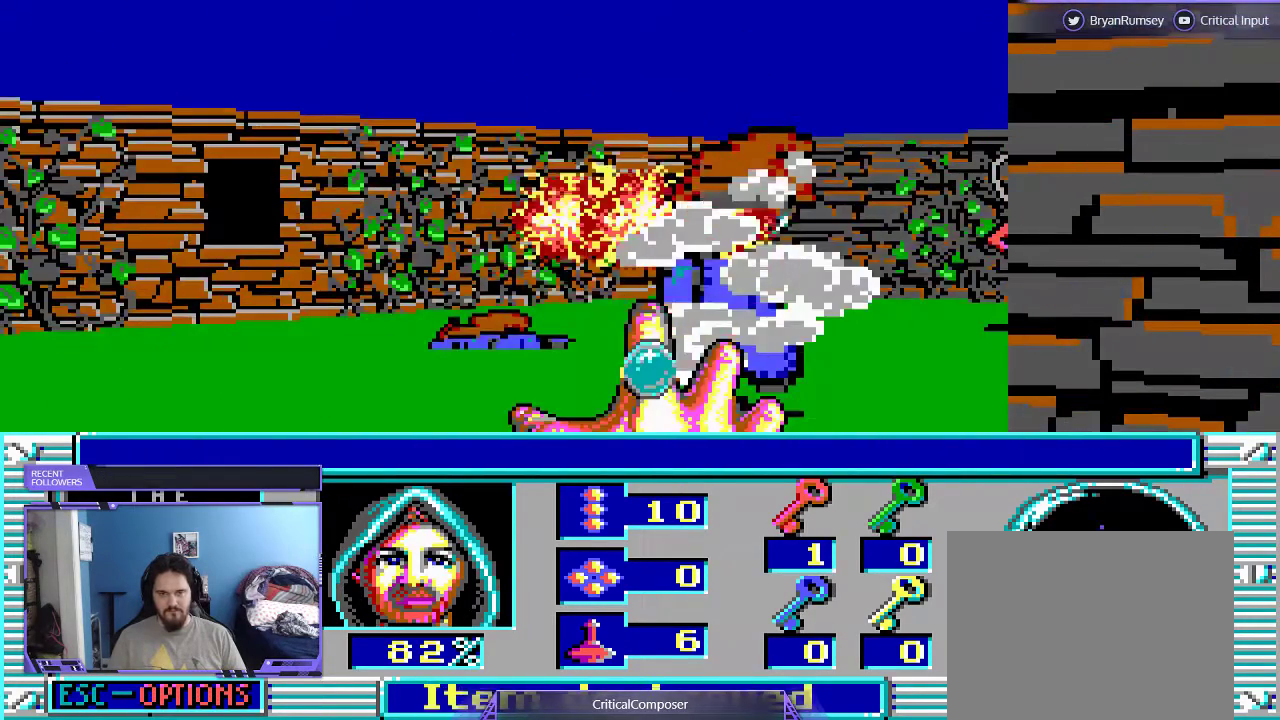
{"buttons": ["DPAD_UP"], "events": [[33, "DPAD_UP", "down"], [200, "DPAD_UP", "up"], [300, "DPAD_UP", "down"]]}
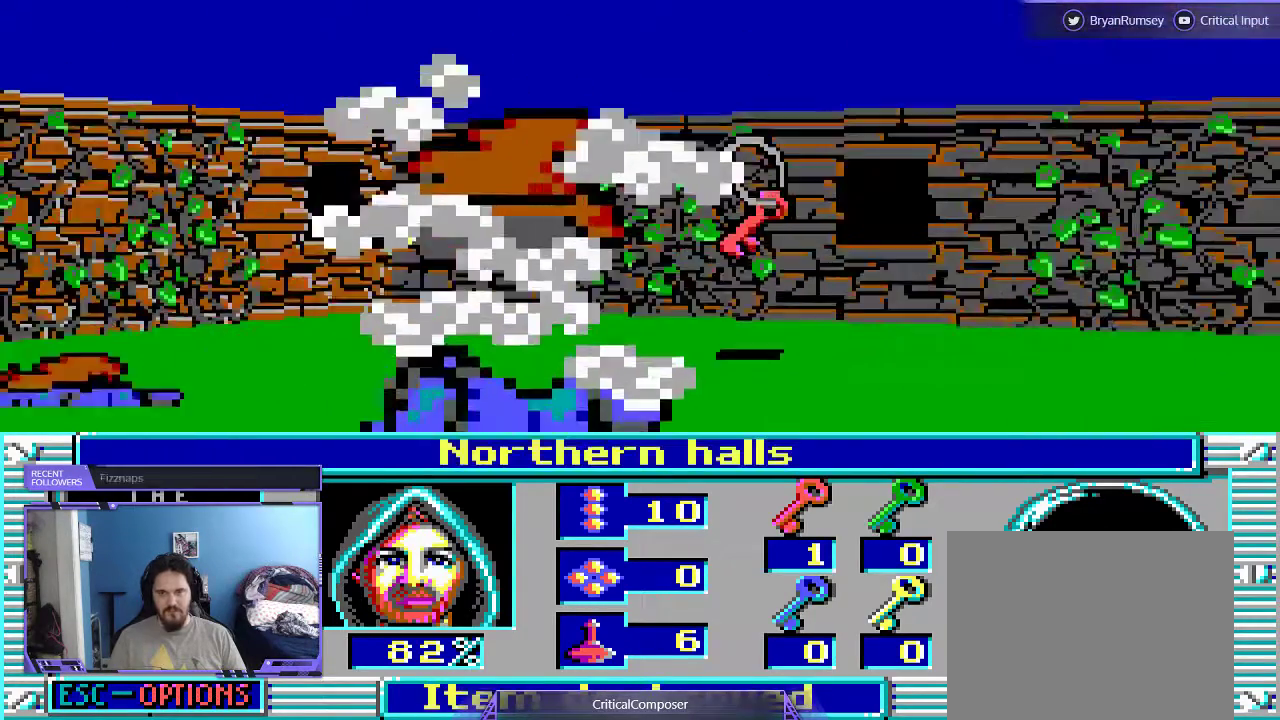
{"buttons": [], "events": [[467, "DPAD_UP", "up"]]}
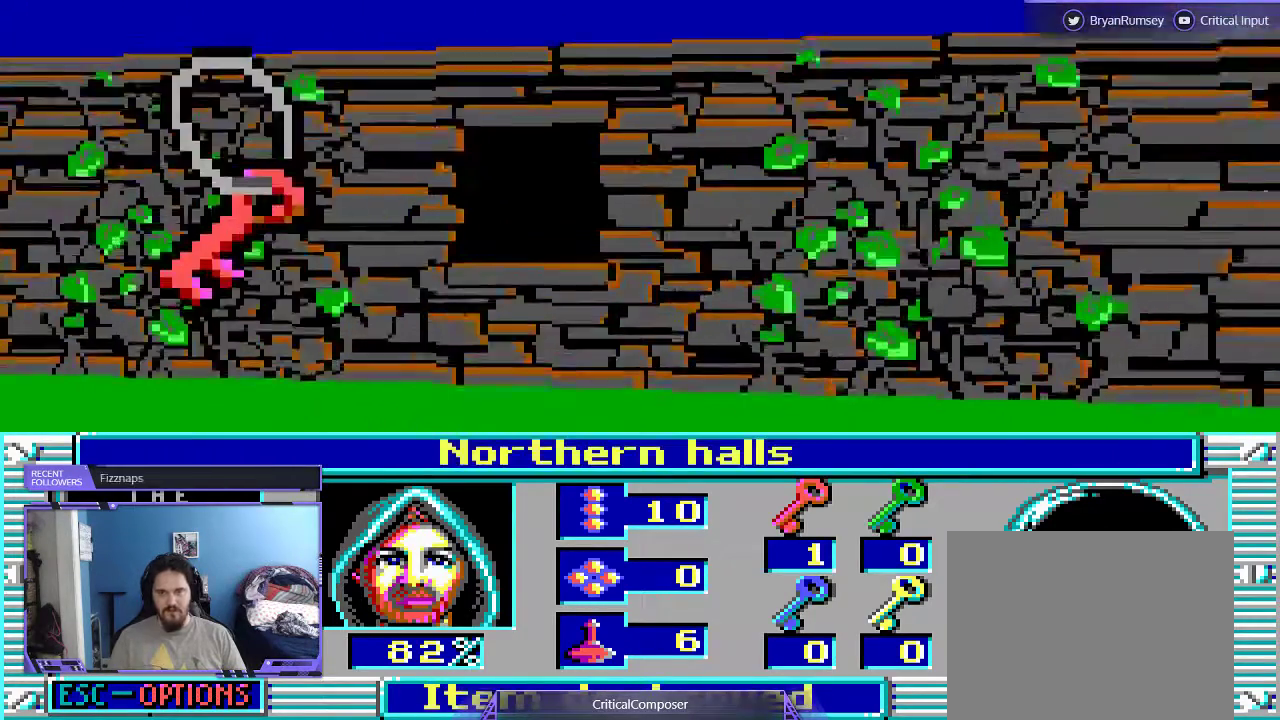
{"buttons": [], "events": []}
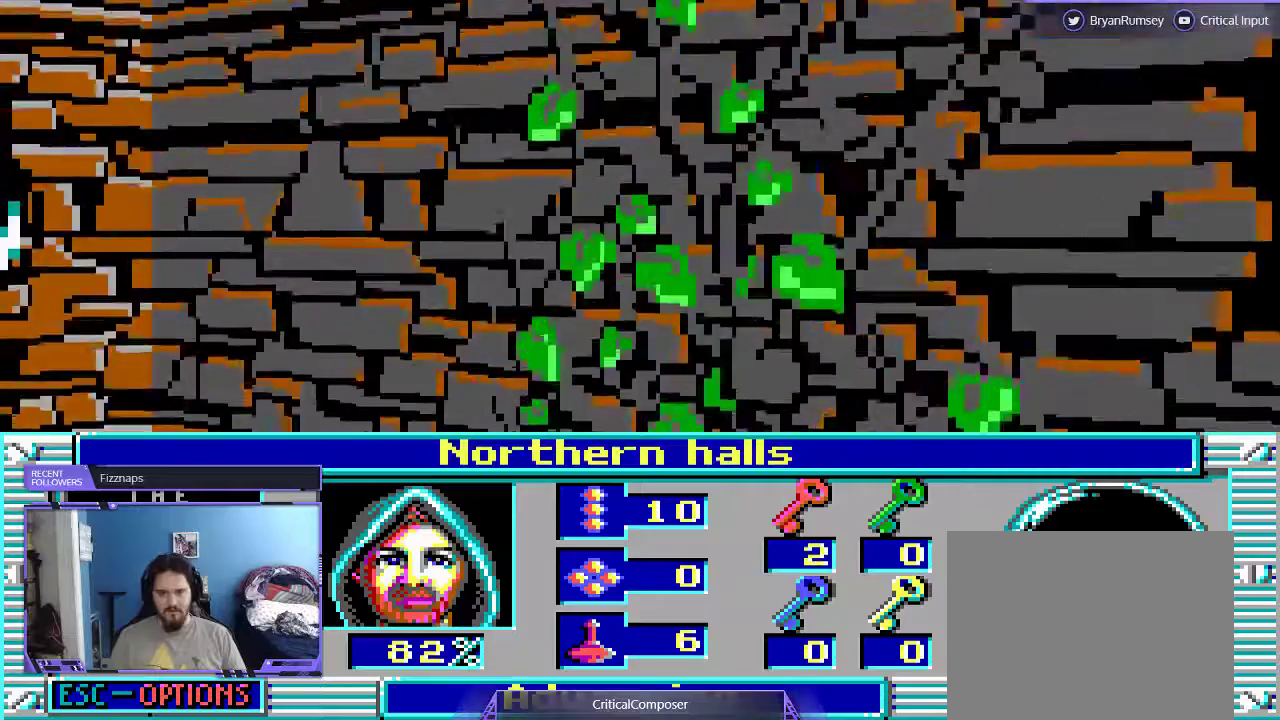
{"buttons": [], "events": []}
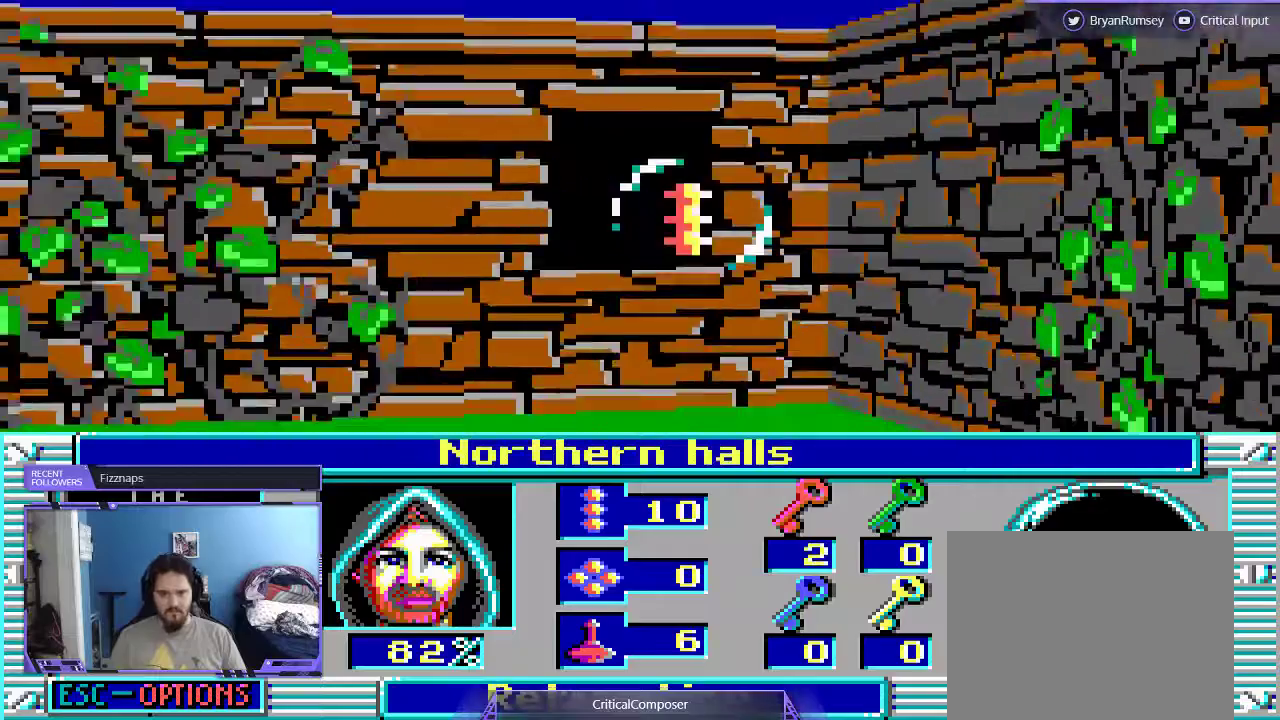
{"buttons": ["DPAD_RIGHT"], "events": [[500, "DPAD_RIGHT", "down"]]}
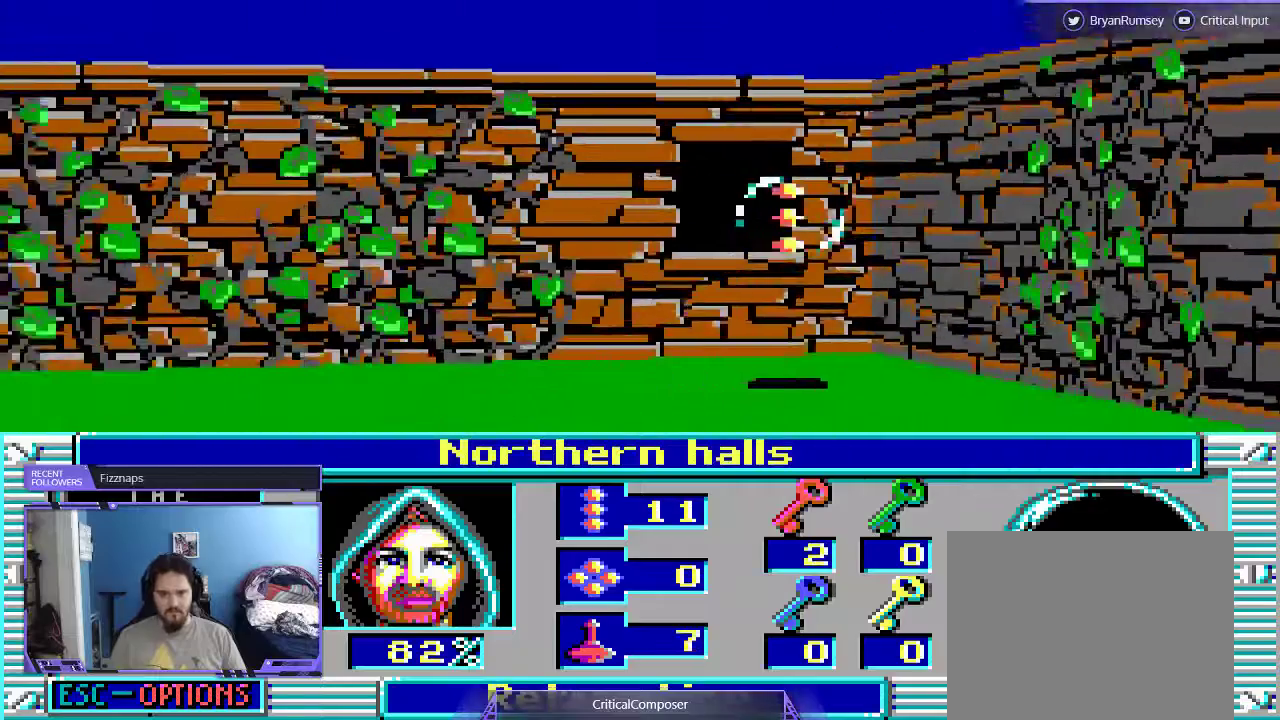
{"buttons": ["L2", "DPAD_UP"], "events": [[33, "L2", "down"], [200, "DPAD_RIGHT", "up"], [300, "DPAD_UP", "down"]]}
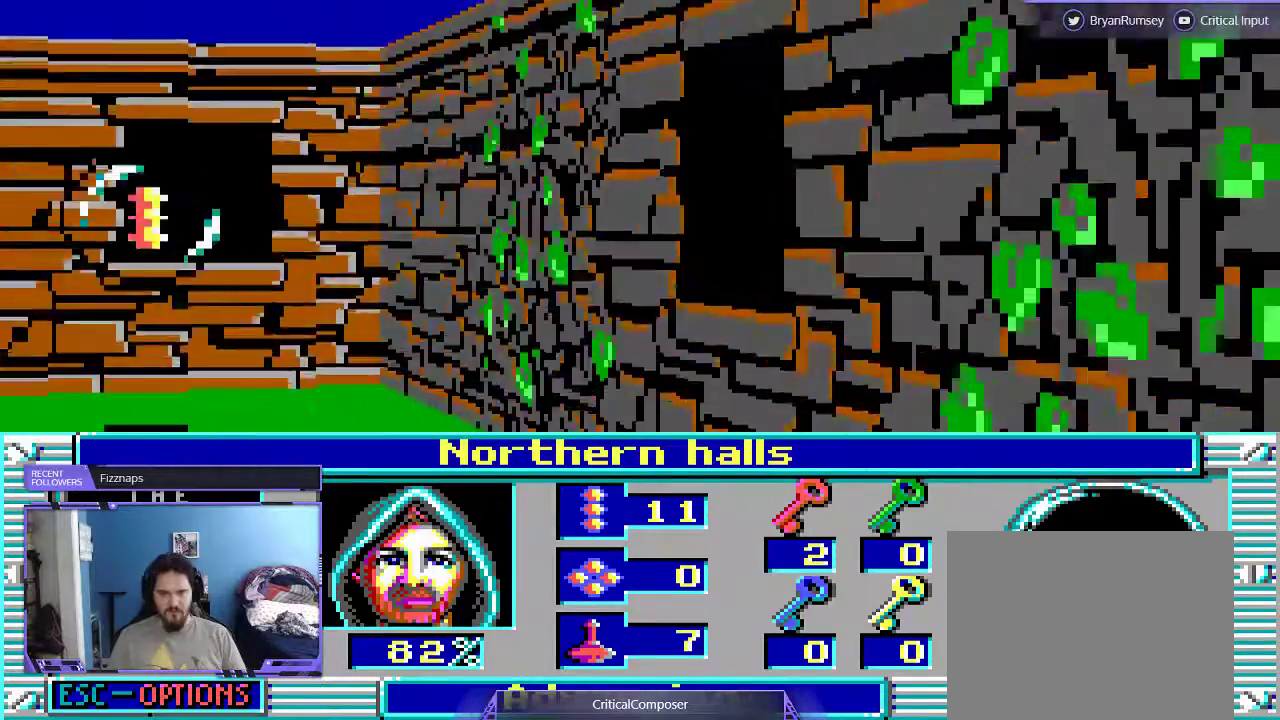
{"buttons": ["DPAD_UP"], "events": [[33, "DPAD_UP", "up"], [200, "L2", "up"], [333, "DPAD_UP", "down"]]}
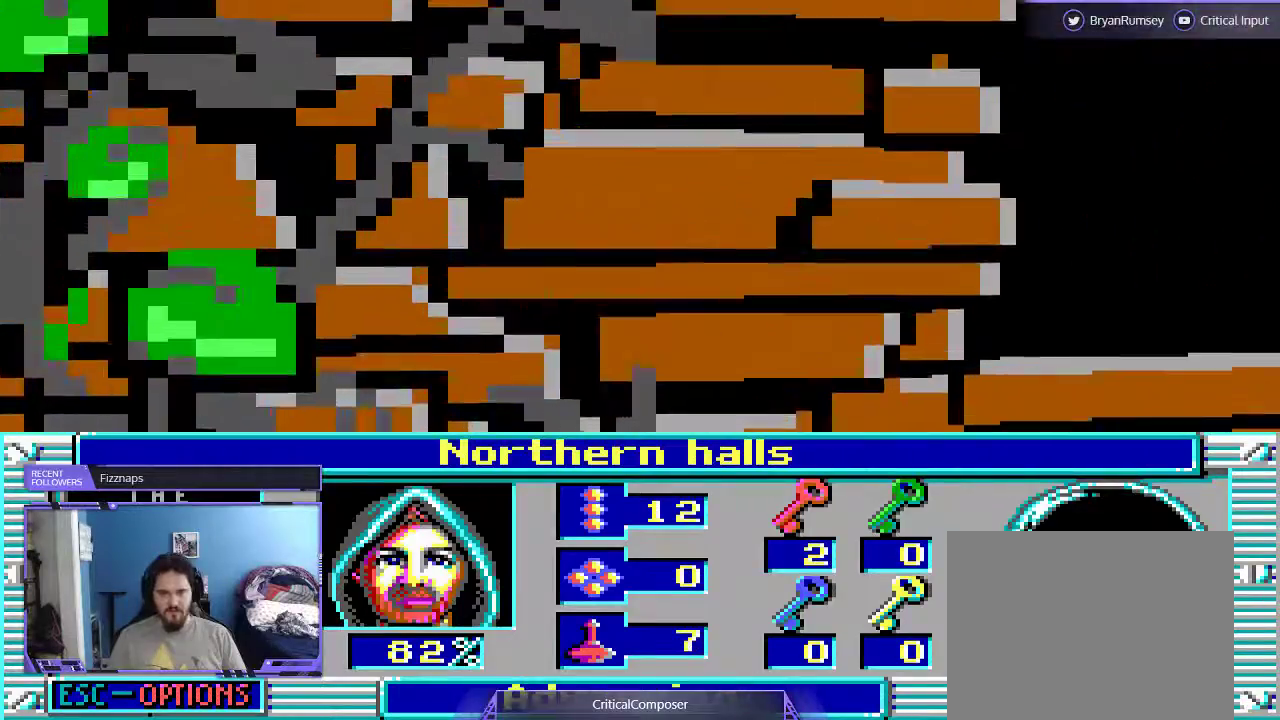
{"buttons": ["DPAD_RIGHT"], "events": [[267, "DPAD_UP", "up"], [333, "DPAD_RIGHT", "down"]]}
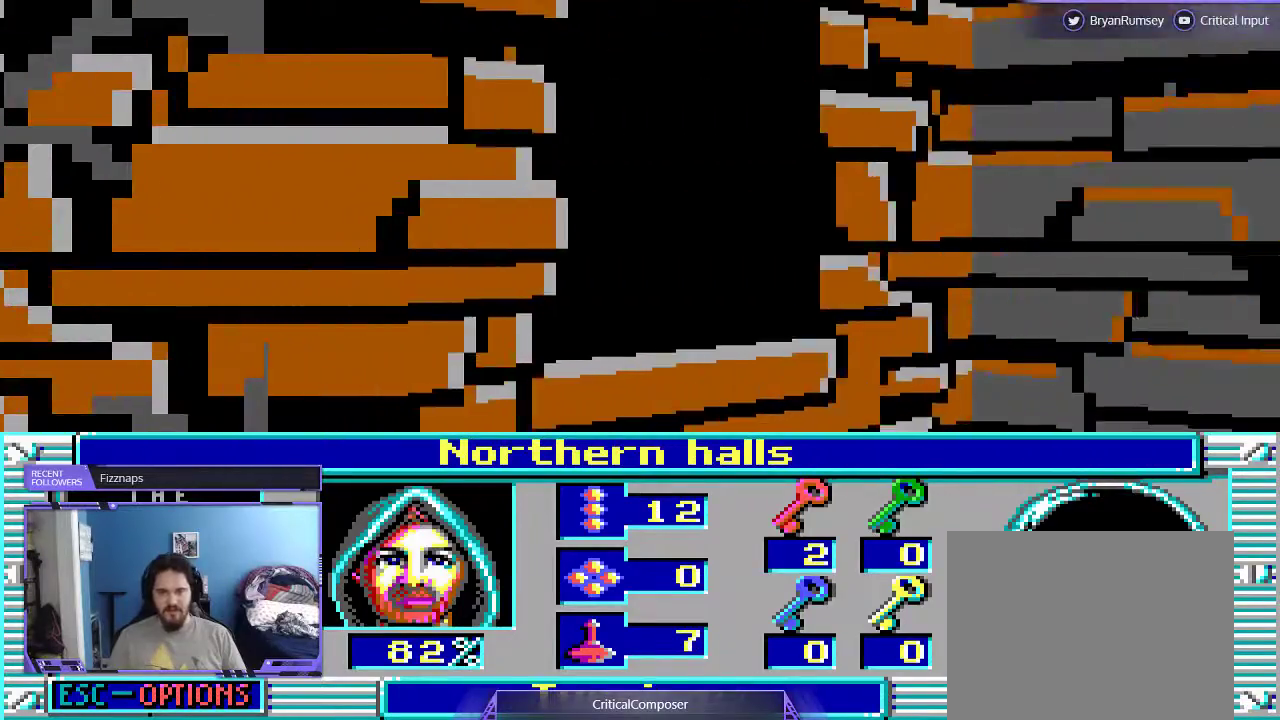
{"buttons": ["DPAD_RIGHT"], "events": [[67, "DPAD_RIGHT", "up"], [233, "DPAD_RIGHT", "down"]]}
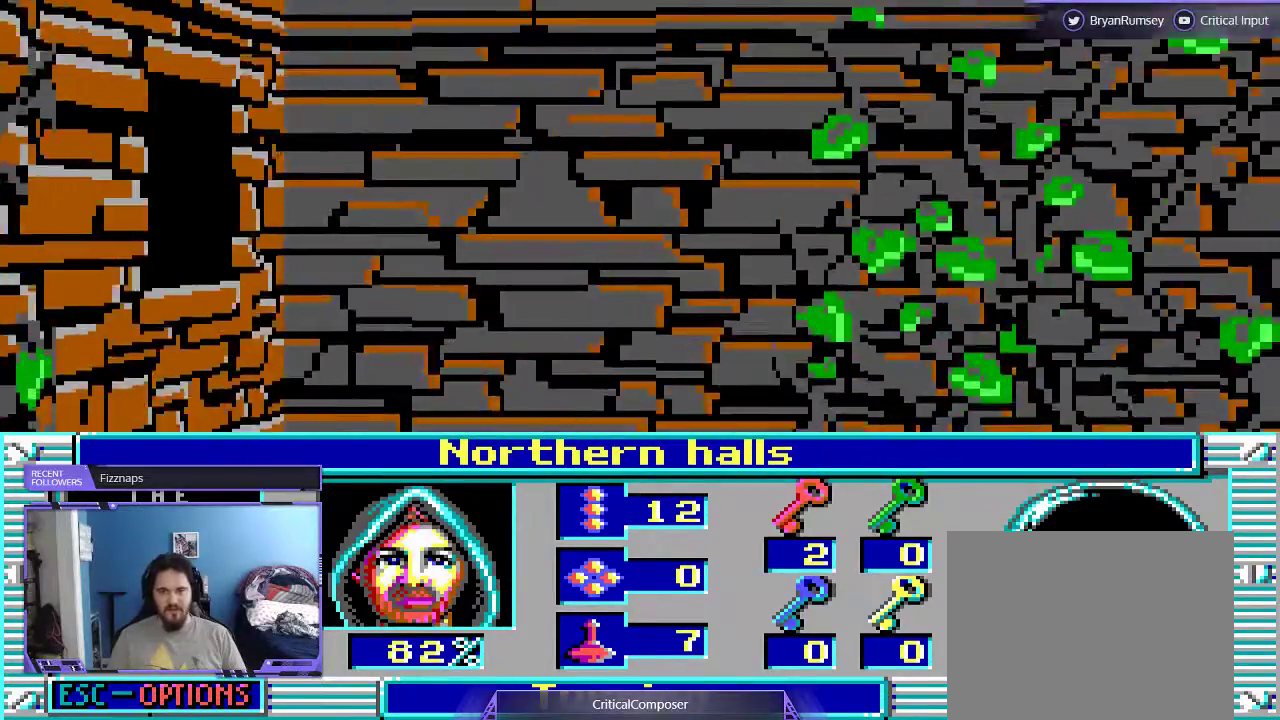
{"buttons": ["DPAD_RIGHT"], "events": []}
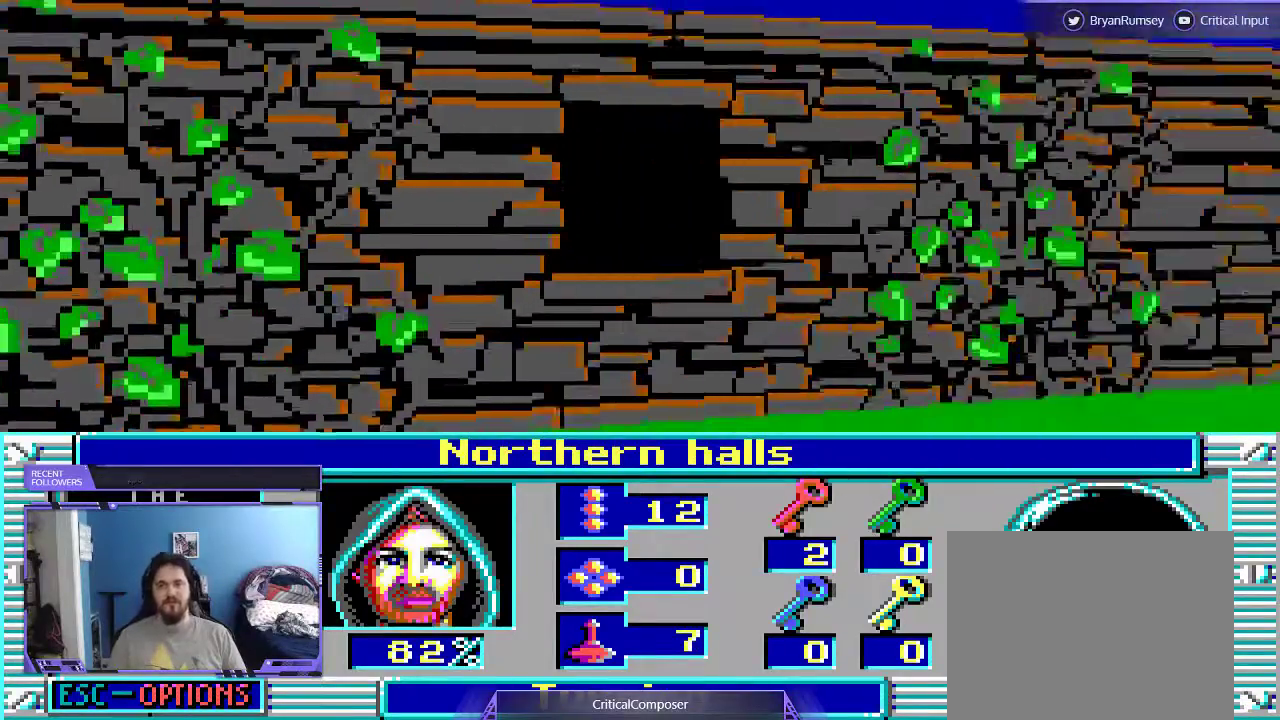
{"buttons": ["DPAD_RIGHT"], "events": []}
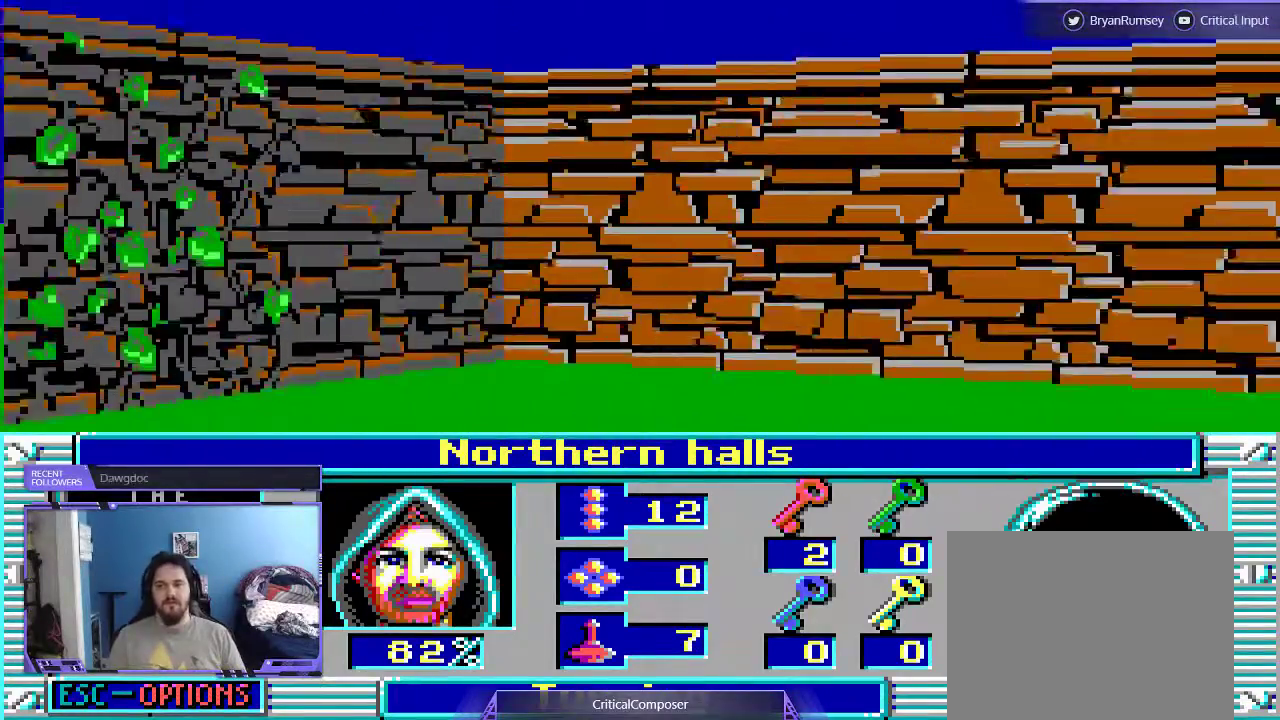
{"buttons": [], "events": [[500, "DPAD_RIGHT", "up"]]}
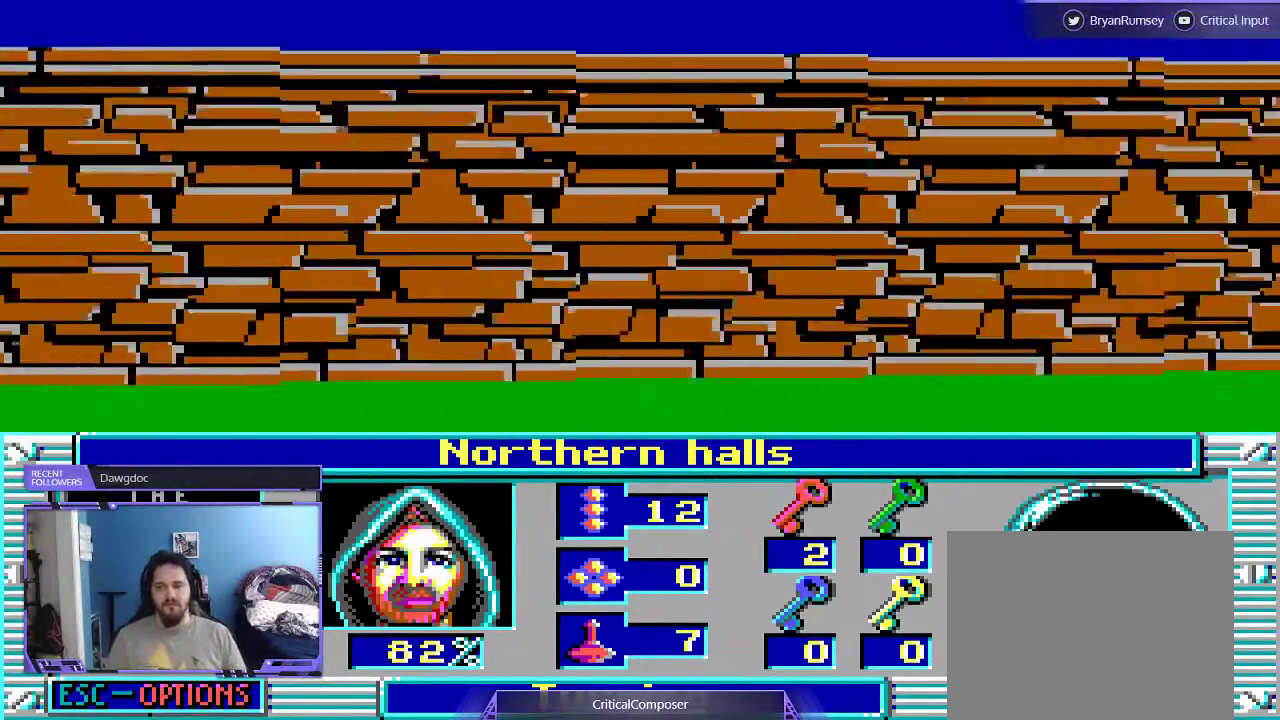
{"buttons": ["DPAD_UP"], "events": [[467, "DPAD_UP", "down"]]}
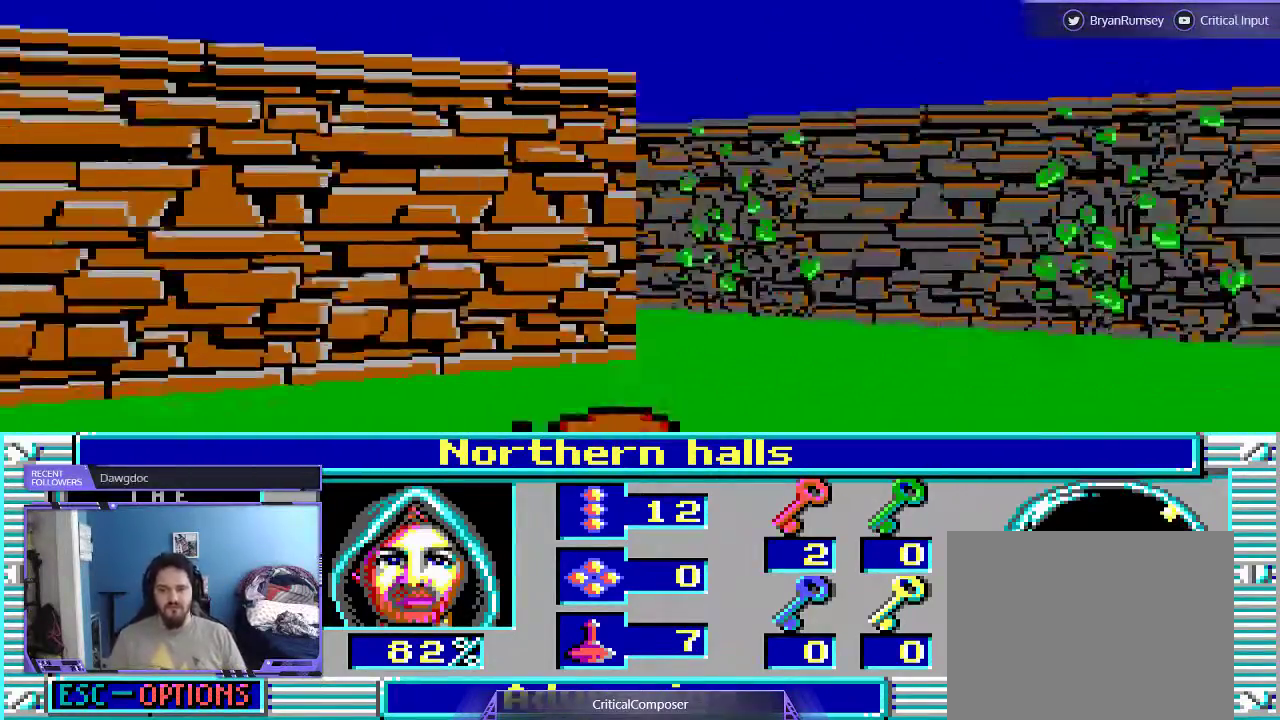
{"buttons": ["DPAD_UP"], "events": []}
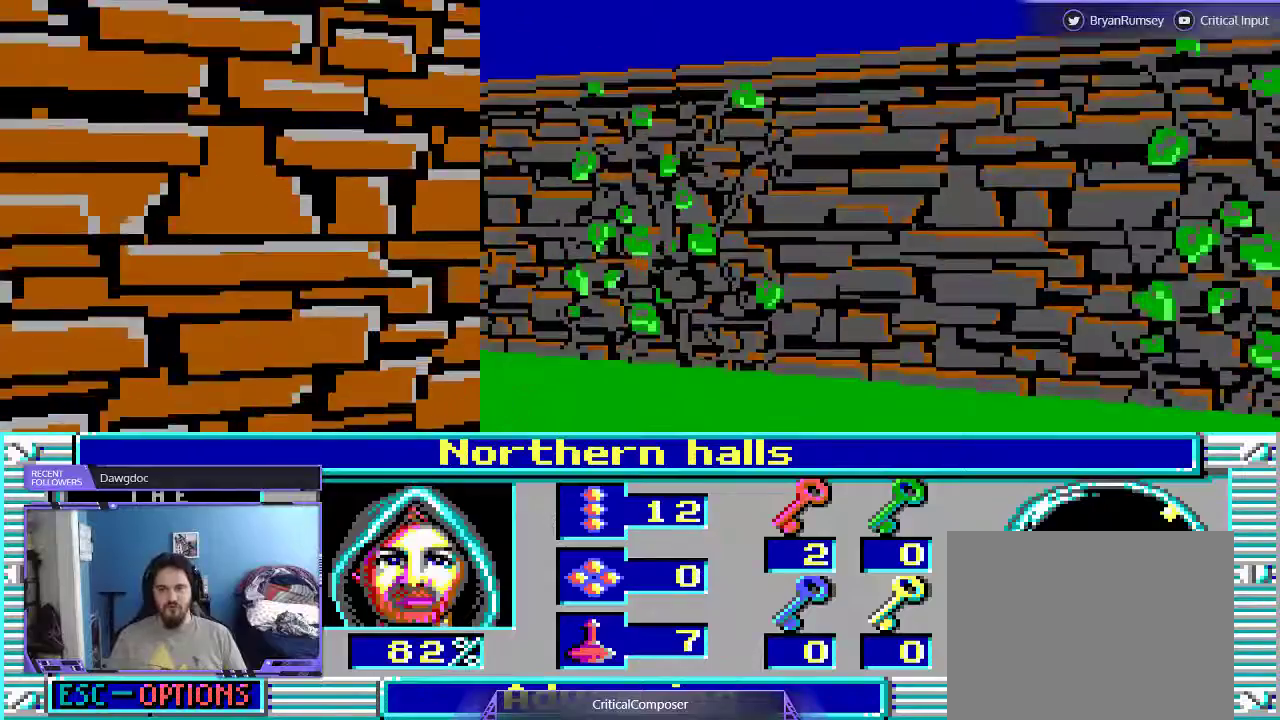
{"buttons": [], "events": [[300, "DPAD_UP", "up"]]}
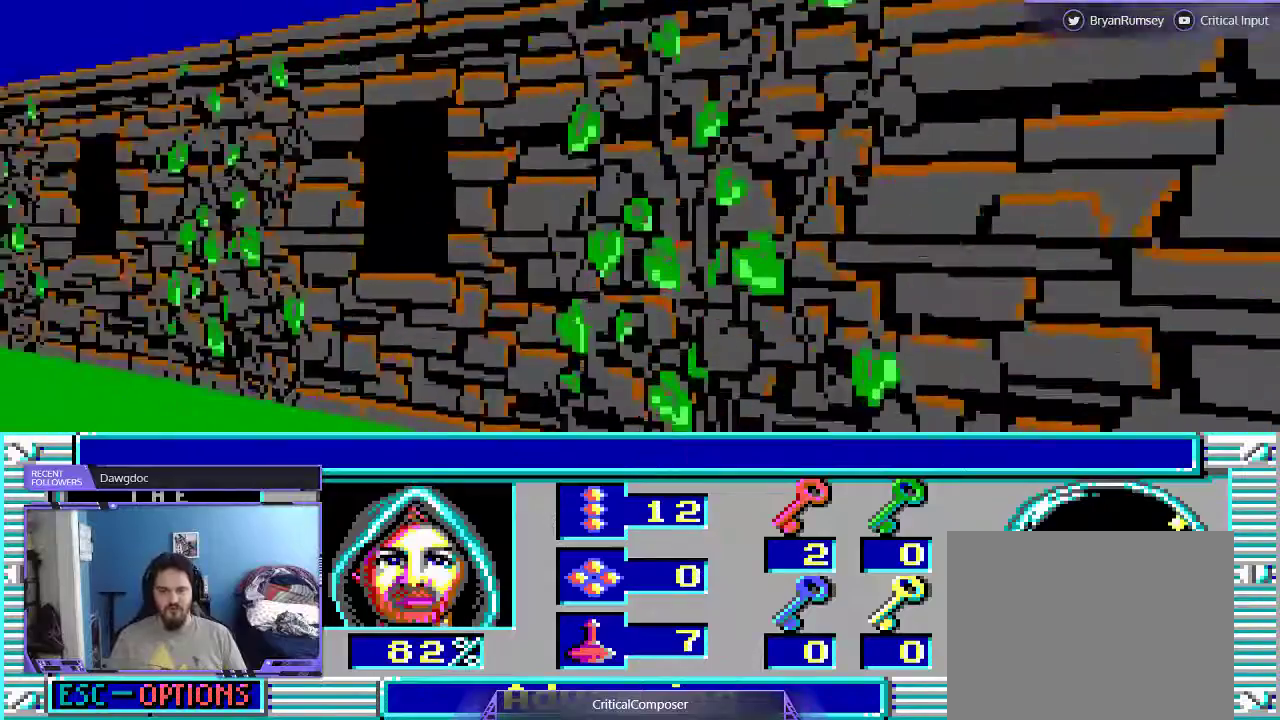
{"buttons": [], "events": []}
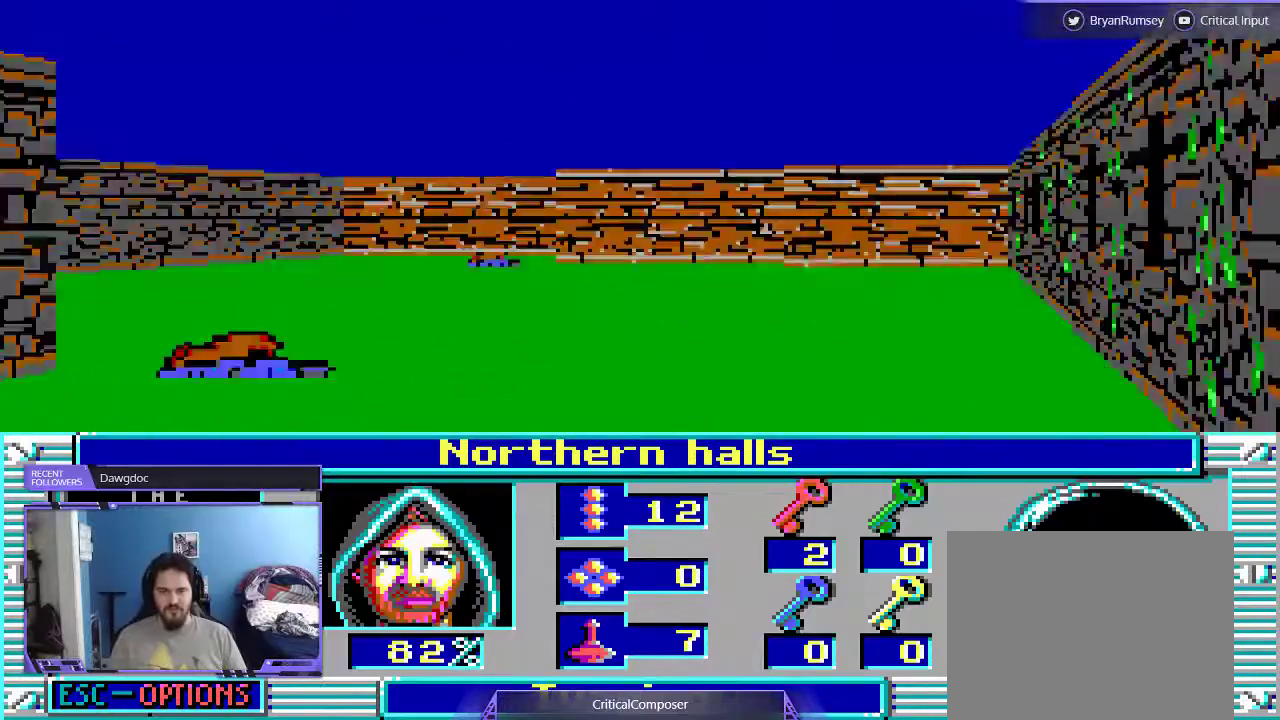
{"buttons": [], "events": []}
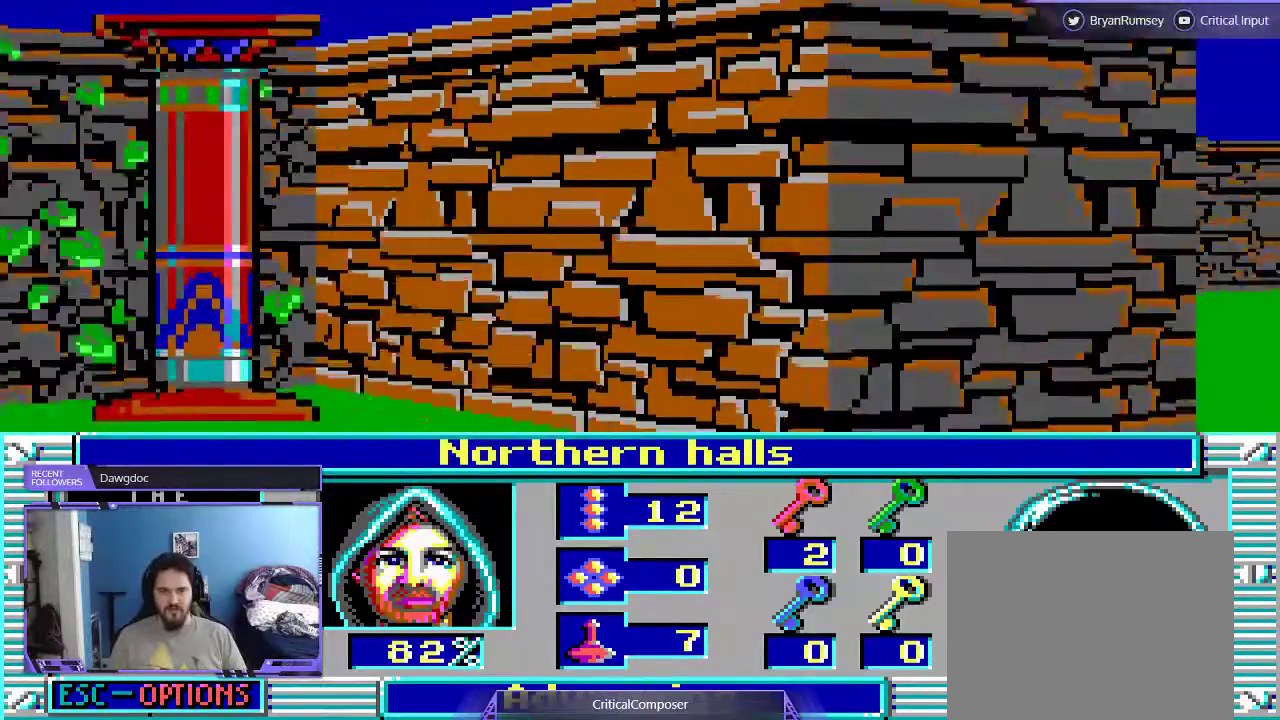
{"buttons": [], "events": []}
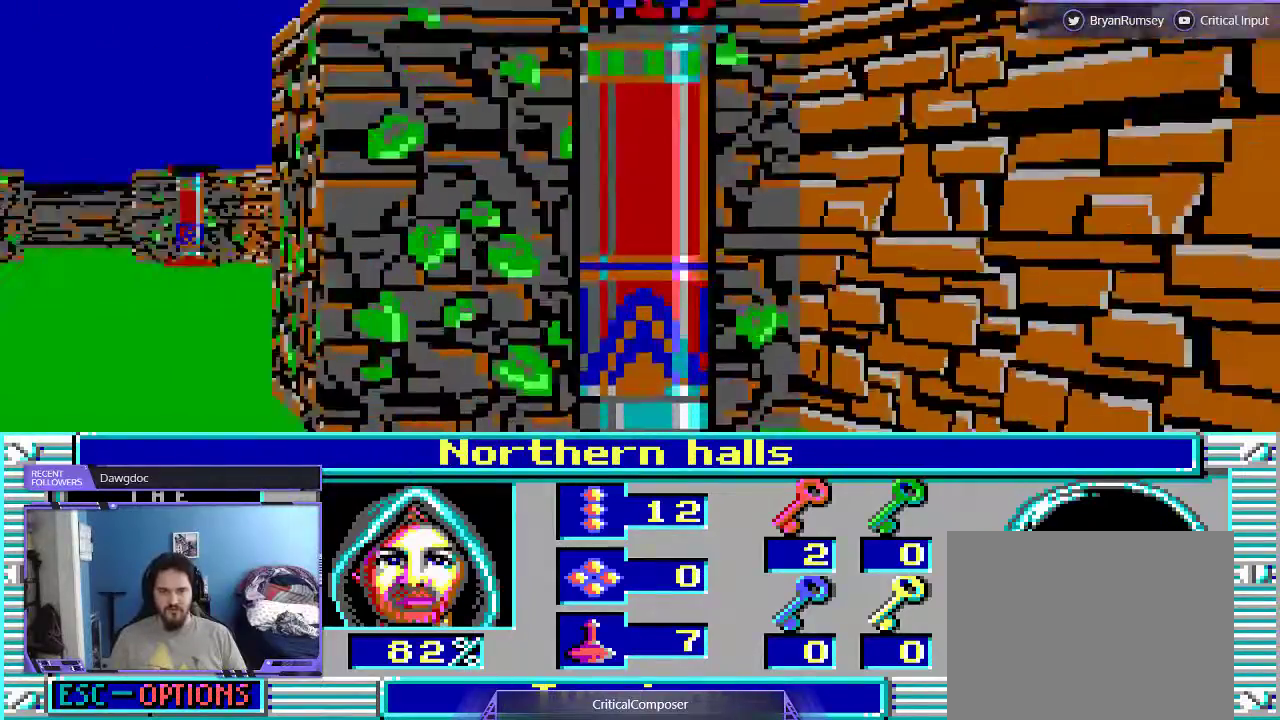
{"buttons": [], "events": []}